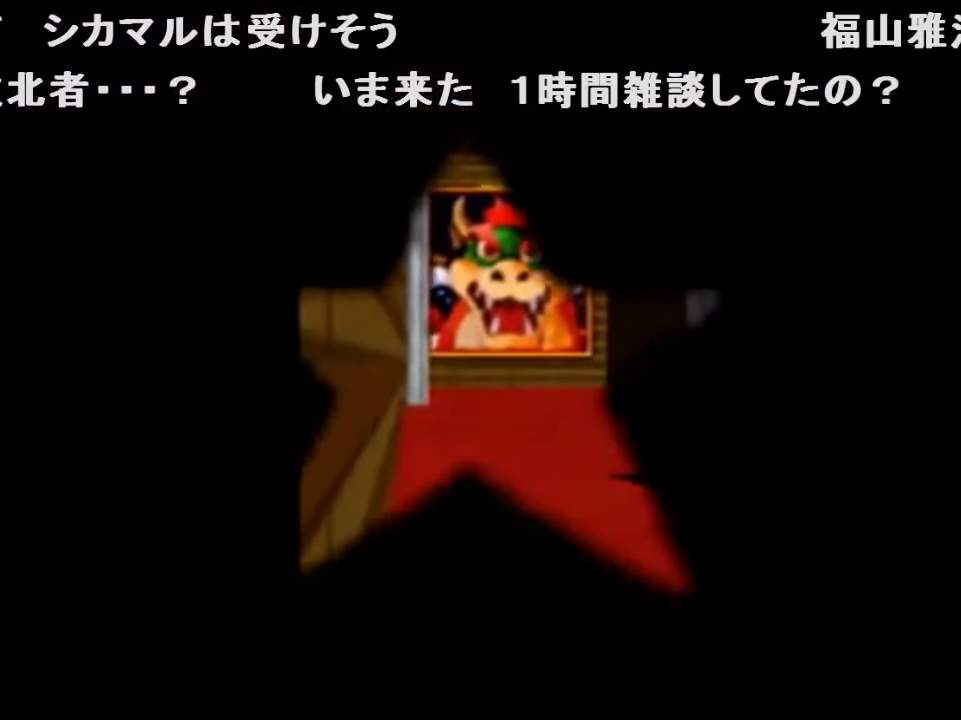
Gameplay with a controller (Nintendo layout); each line is a JSON object with the inputs held at the frame after it. "events" lists button and stick changes between this image and that frame as [ms after this image, input, new state], when the widget could be followed in between. Not read: L1 L3 R1 R3.
{"buttons": [], "left_stick": "center", "events": []}
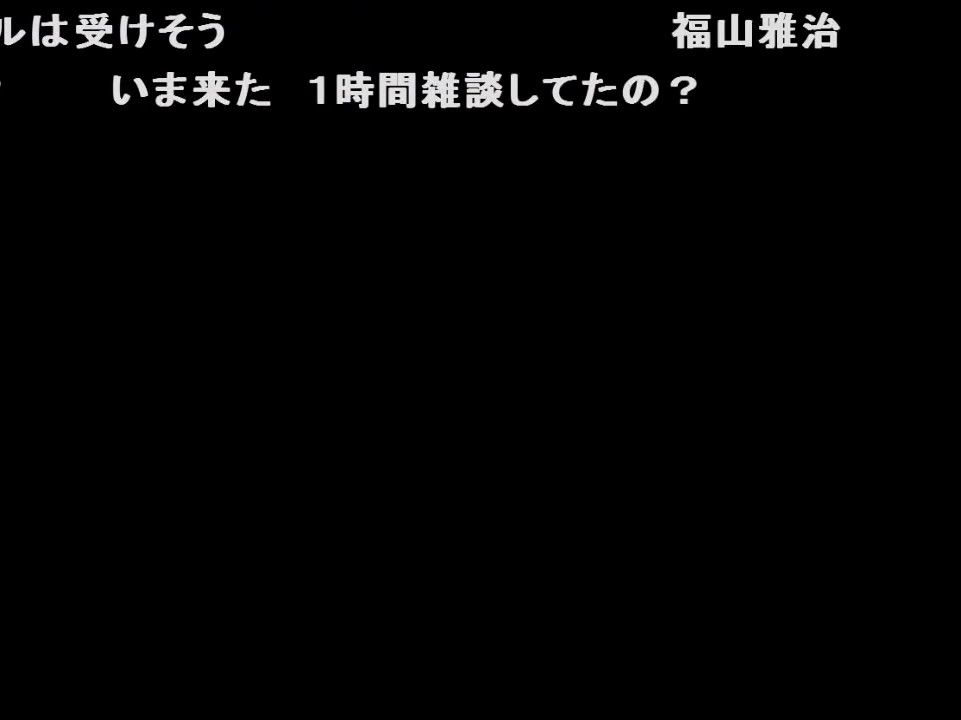
{"buttons": ["C_LEFT"], "left_stick": "up", "events": [[100, "left_stick", "up"], [400, "C_LEFT", "down"]]}
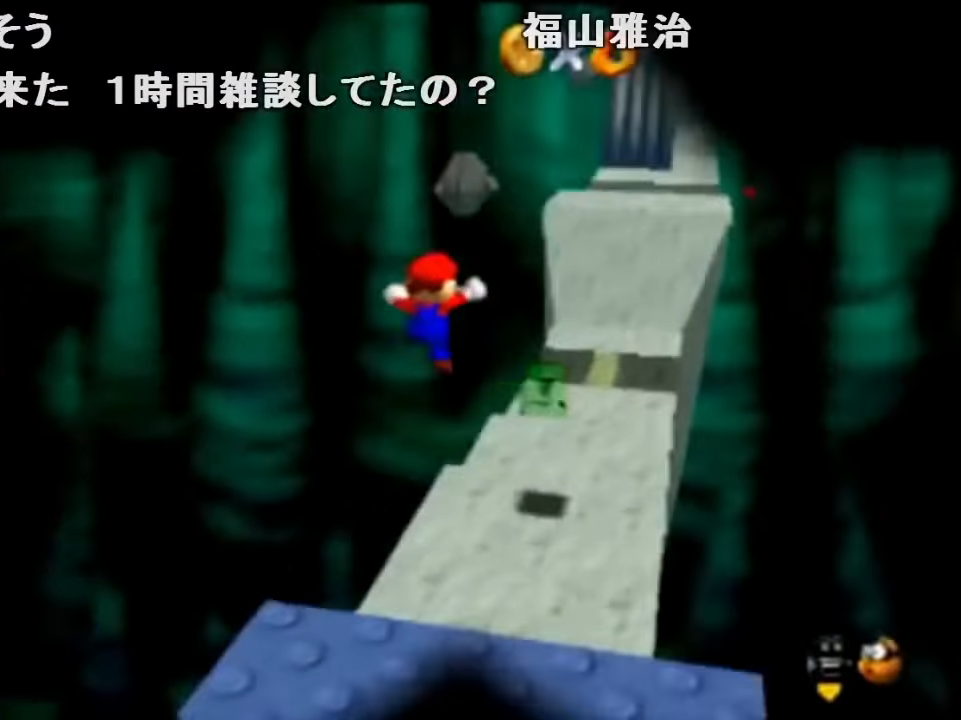
{"buttons": ["A", "B"], "left_stick": "up", "events": [[33, "C_LEFT", "up"], [100, "A", "down"], [100, "B", "down"], [233, "A", "up"], [233, "B", "up"], [333, "A", "down"], [333, "B", "down"], [433, "A", "up"], [433, "B", "up"], [500, "A", "down"], [500, "B", "down"]]}
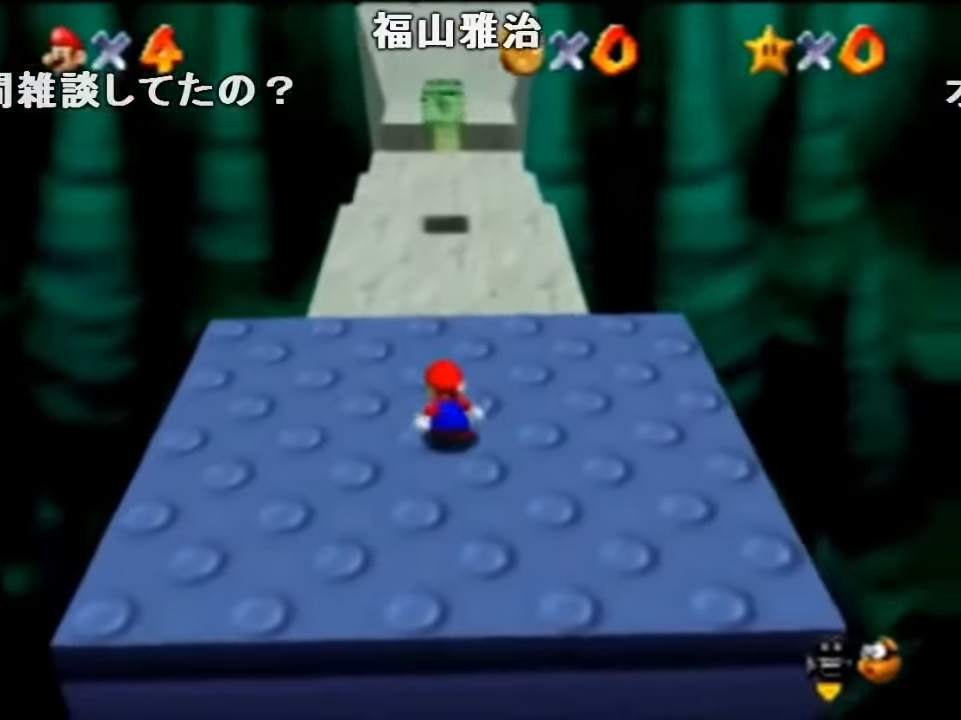
{"buttons": [], "left_stick": "up", "events": [[33, "B", "up"], [67, "A", "up"], [133, "A", "down"], [133, "B", "down"], [233, "A", "up"], [233, "B", "up"]]}
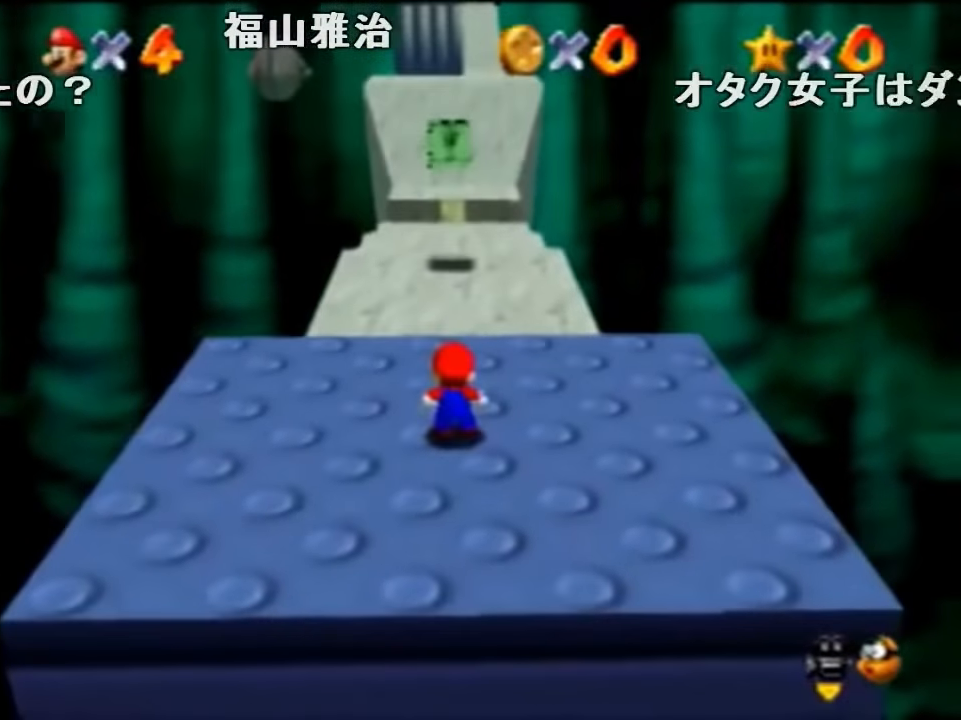
{"buttons": [], "left_stick": "up", "events": [[300, "A", "down"], [300, "B", "down"], [467, "A", "up"], [467, "B", "up"]]}
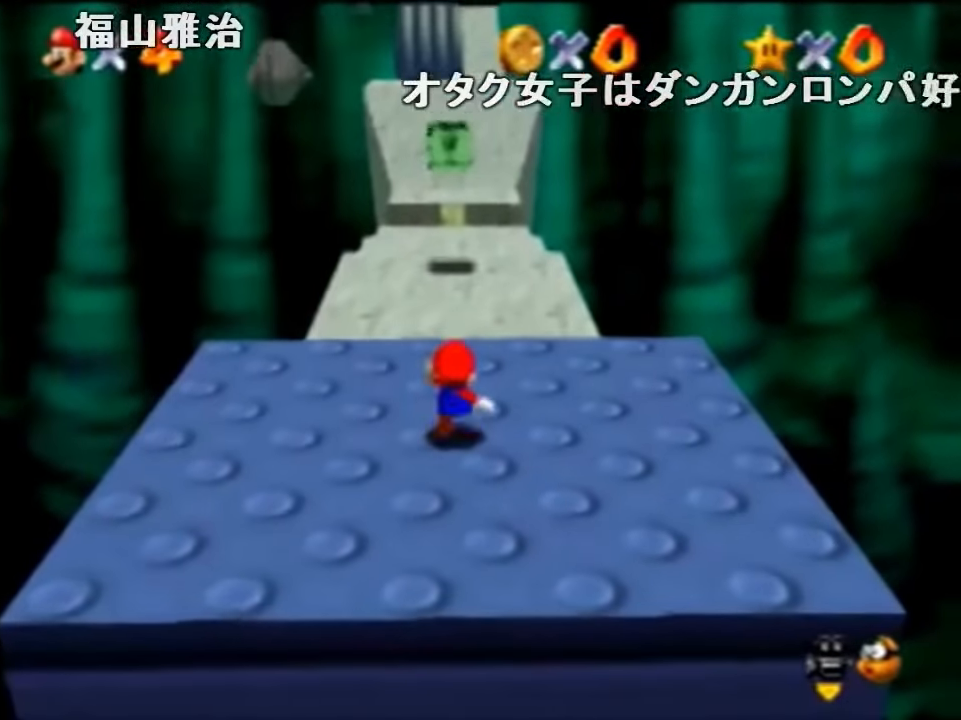
{"buttons": ["A", "Z"], "left_stick": "up", "events": [[433, "Z", "down"], [500, "A", "down"]]}
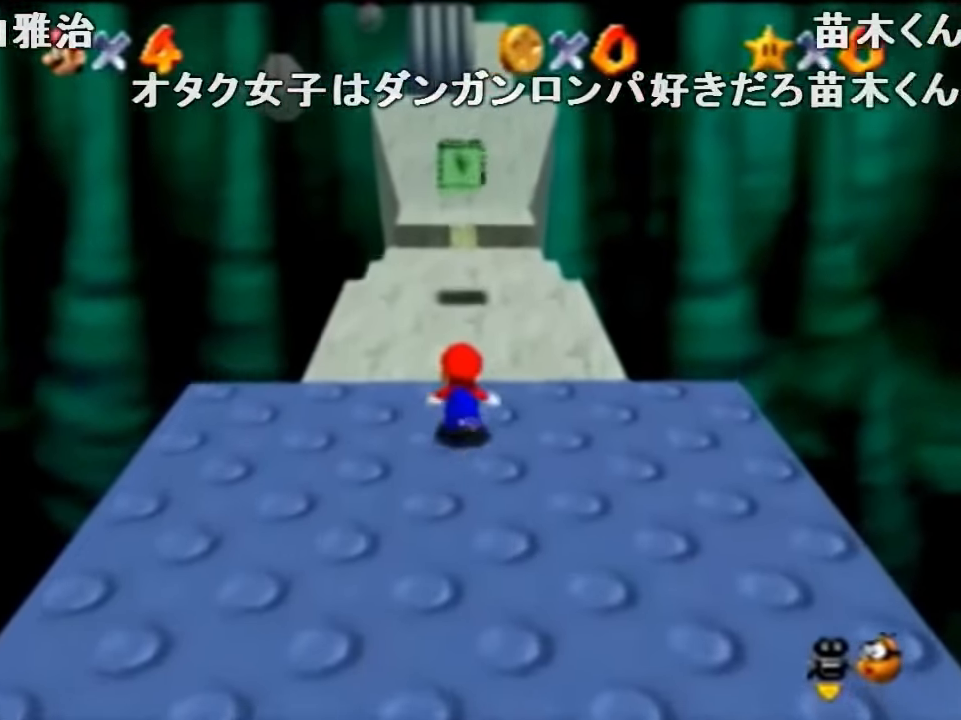
{"buttons": ["Z"], "left_stick": "up", "events": [[167, "A", "up"]]}
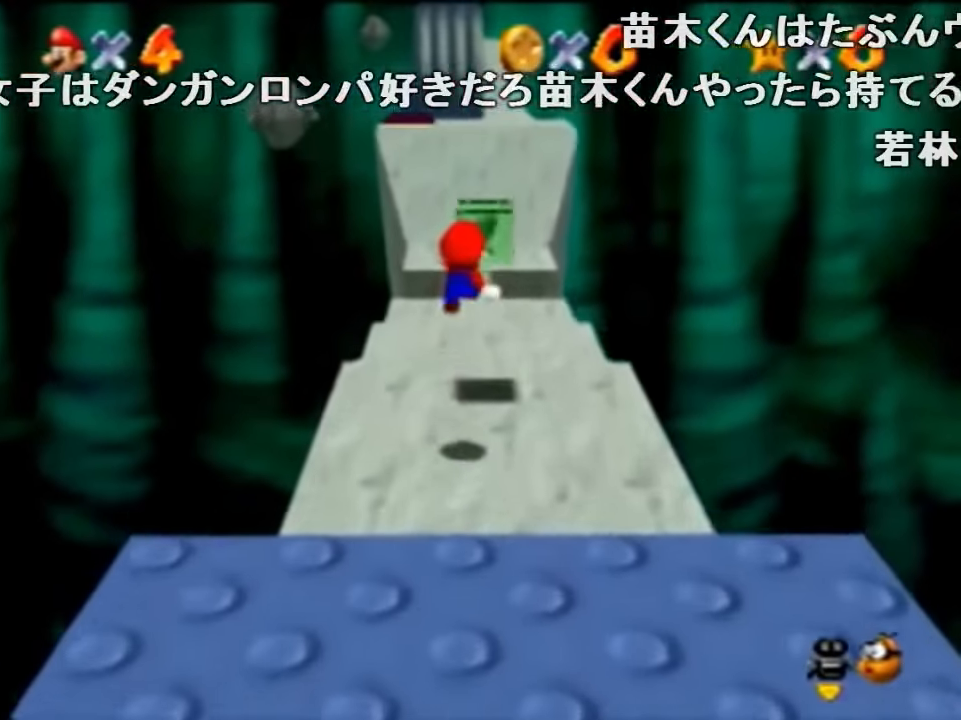
{"buttons": ["Z"], "left_stick": "up", "events": []}
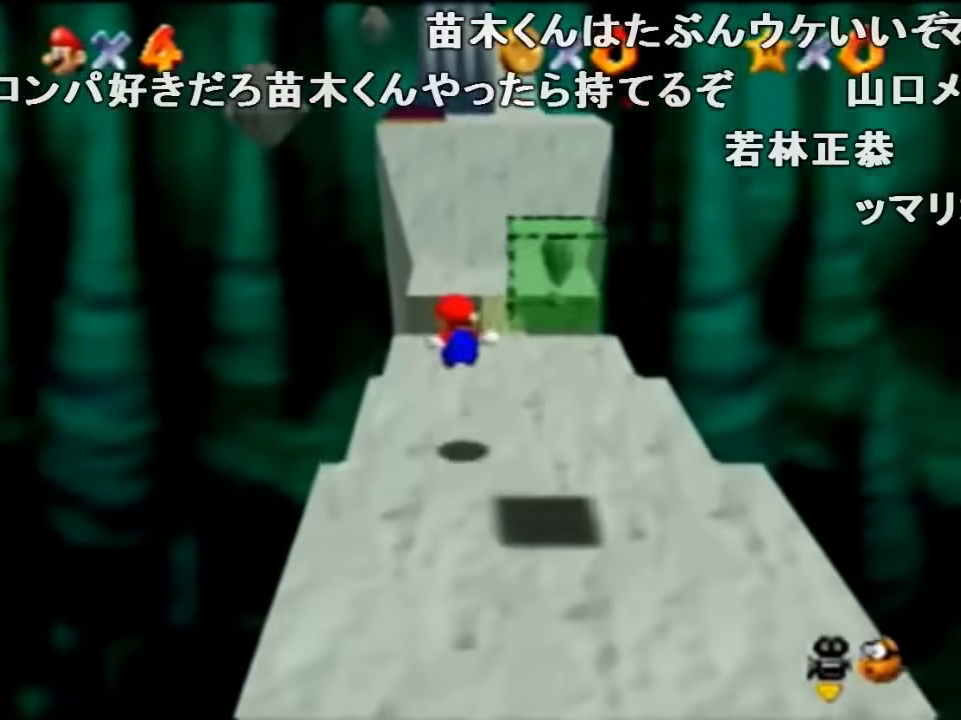
{"buttons": ["Z"], "left_stick": "up", "events": [[167, "A", "down"], [233, "A", "up"]]}
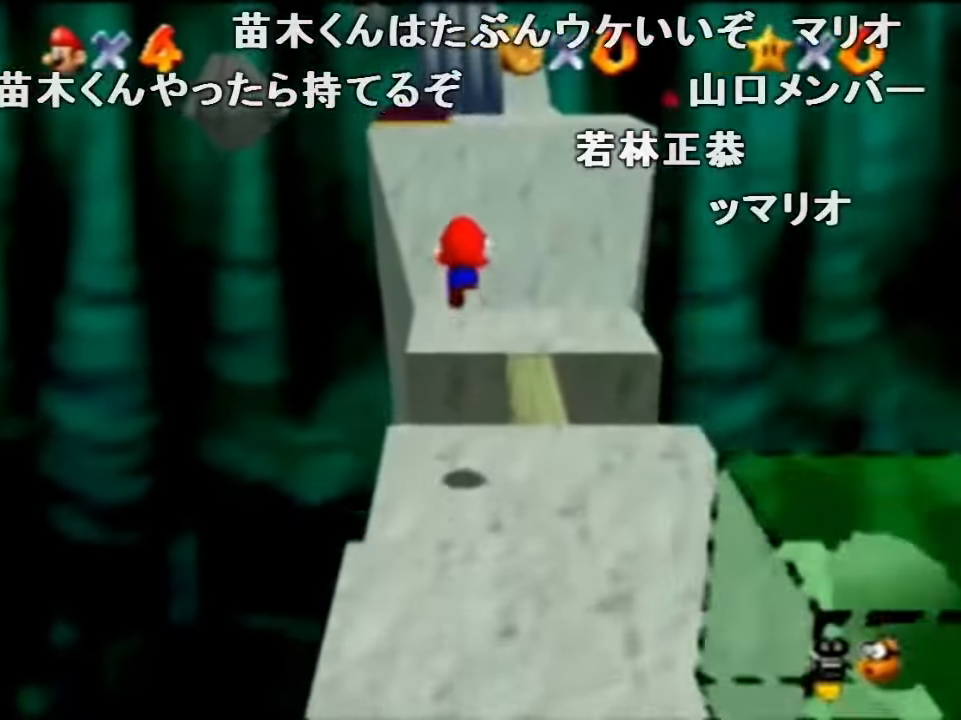
{"buttons": ["Z"], "left_stick": "up", "events": []}
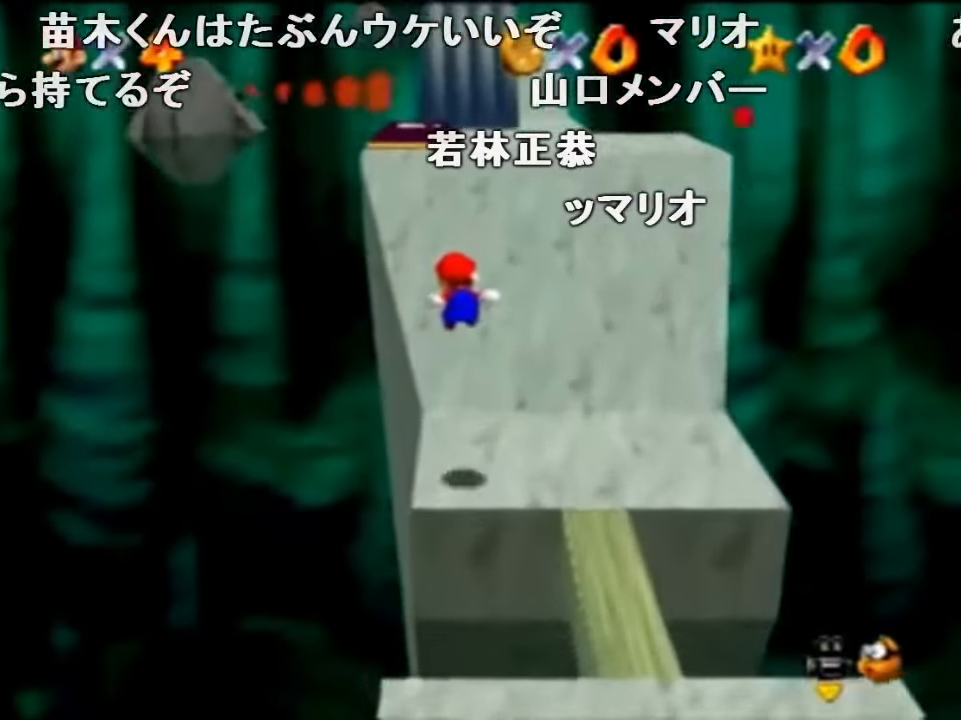
{"buttons": [], "left_stick": "up-left", "events": [[333, "Z", "up"], [367, "left_stick", "up-left"]]}
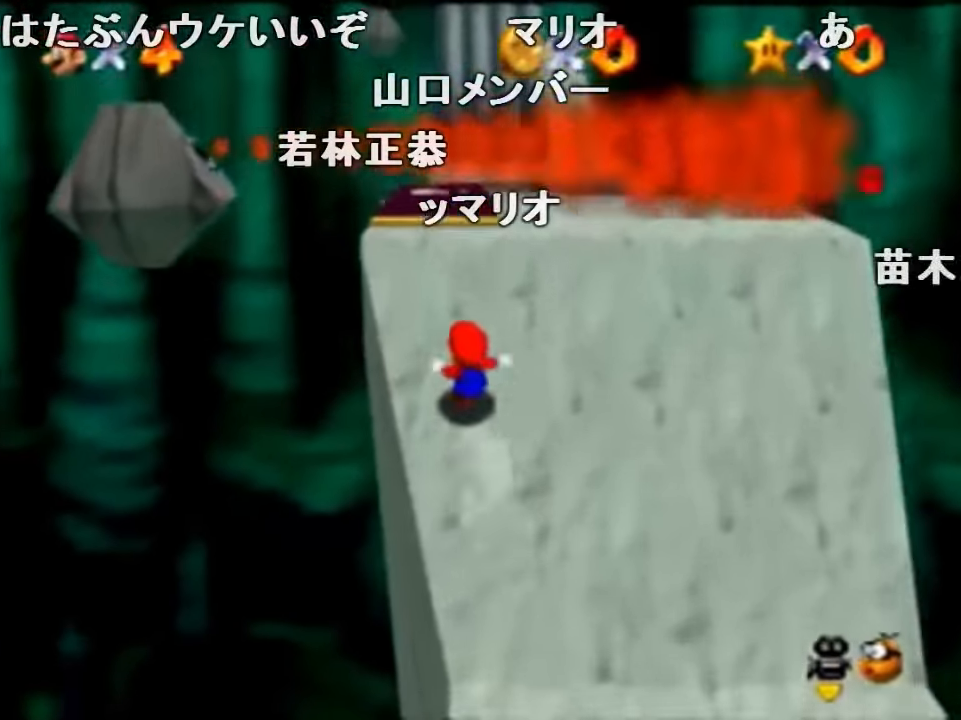
{"buttons": [], "left_stick": "down", "events": [[33, "left_stick", "up"], [367, "left_stick", "down"]]}
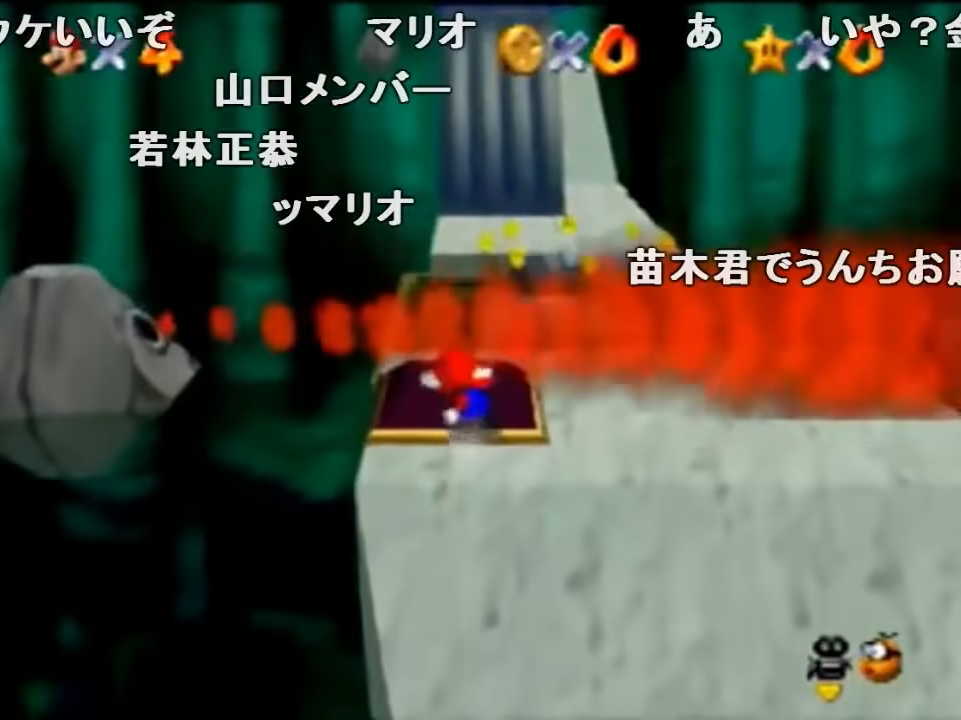
{"buttons": [], "left_stick": "down", "events": [[67, "left_stick", "down-right"], [300, "left_stick", "down"]]}
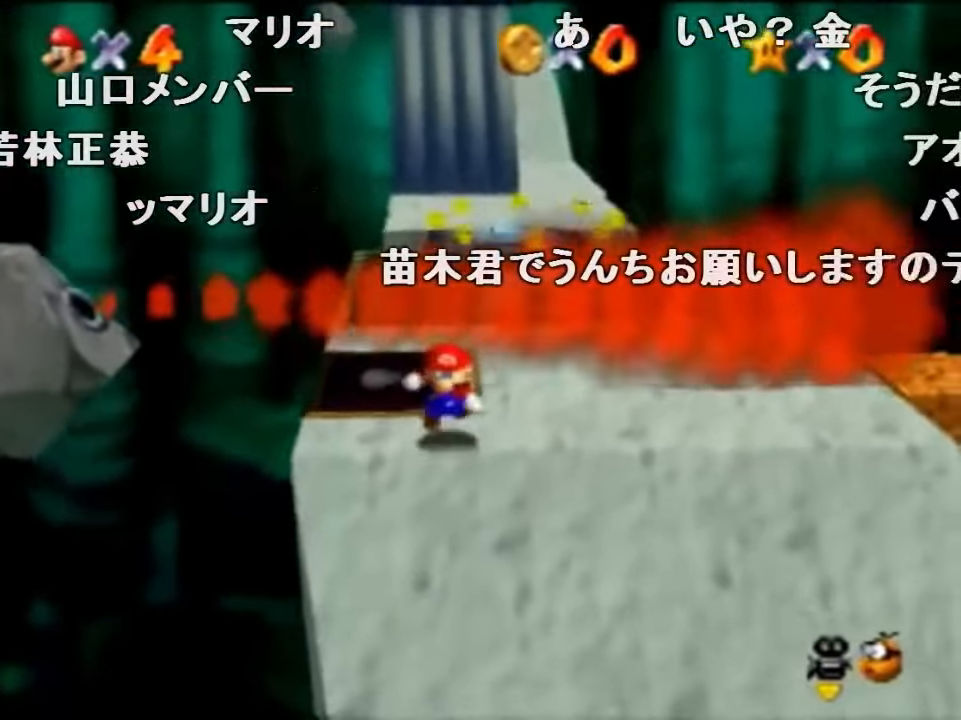
{"buttons": ["Z"], "left_stick": "down", "events": [[133, "Z", "down"], [200, "A", "down"], [300, "A", "up"]]}
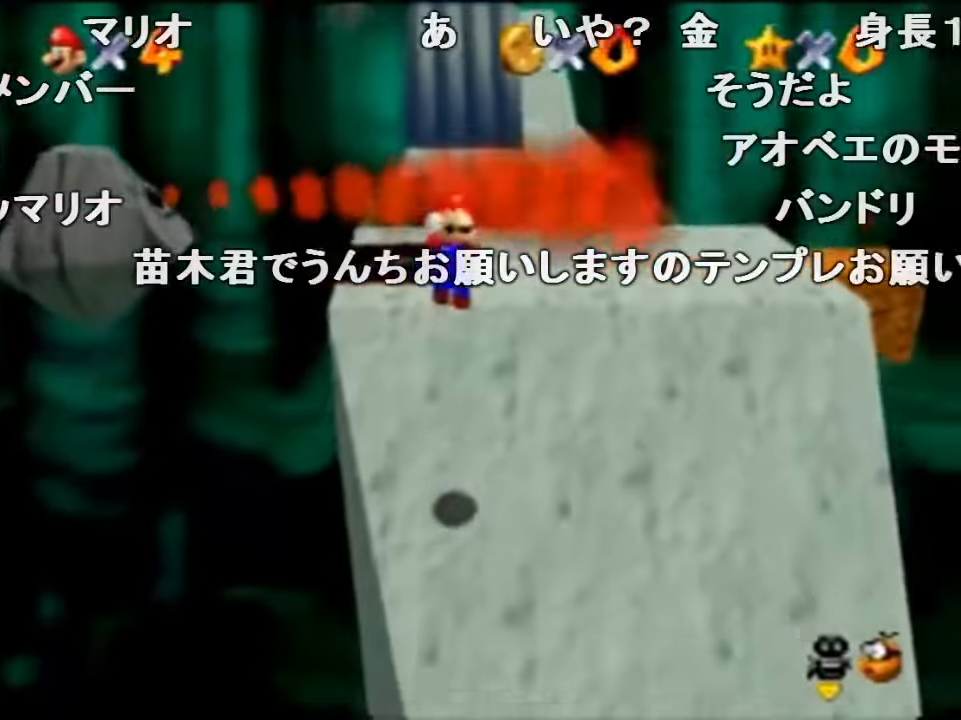
{"buttons": ["Z"], "left_stick": "down-right", "events": [[100, "left_stick", "down-right"]]}
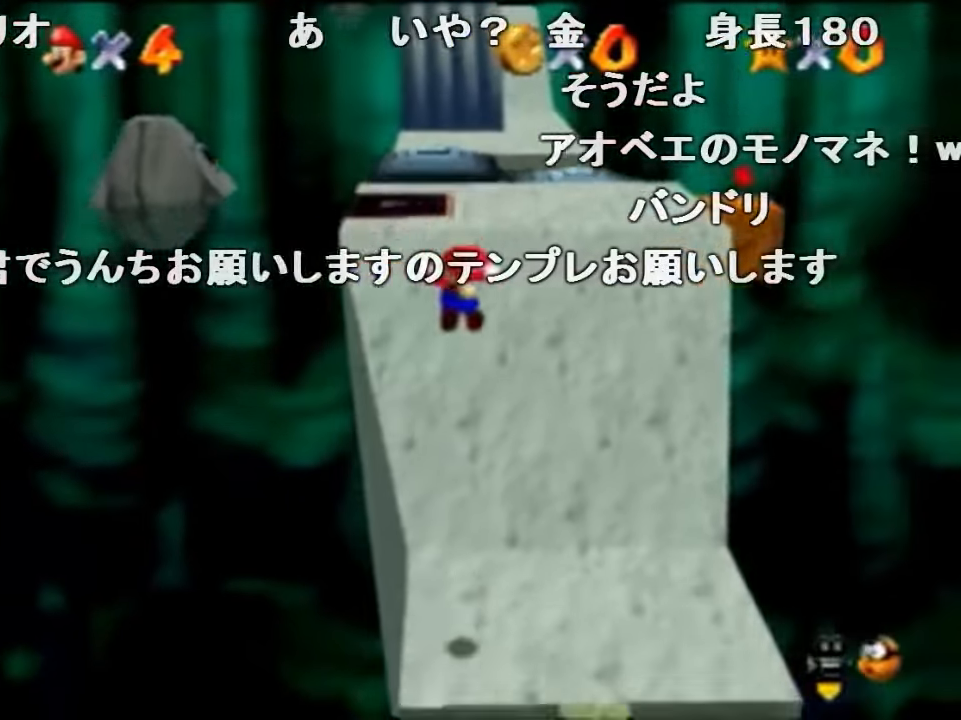
{"buttons": ["Z"], "left_stick": "down-right", "events": []}
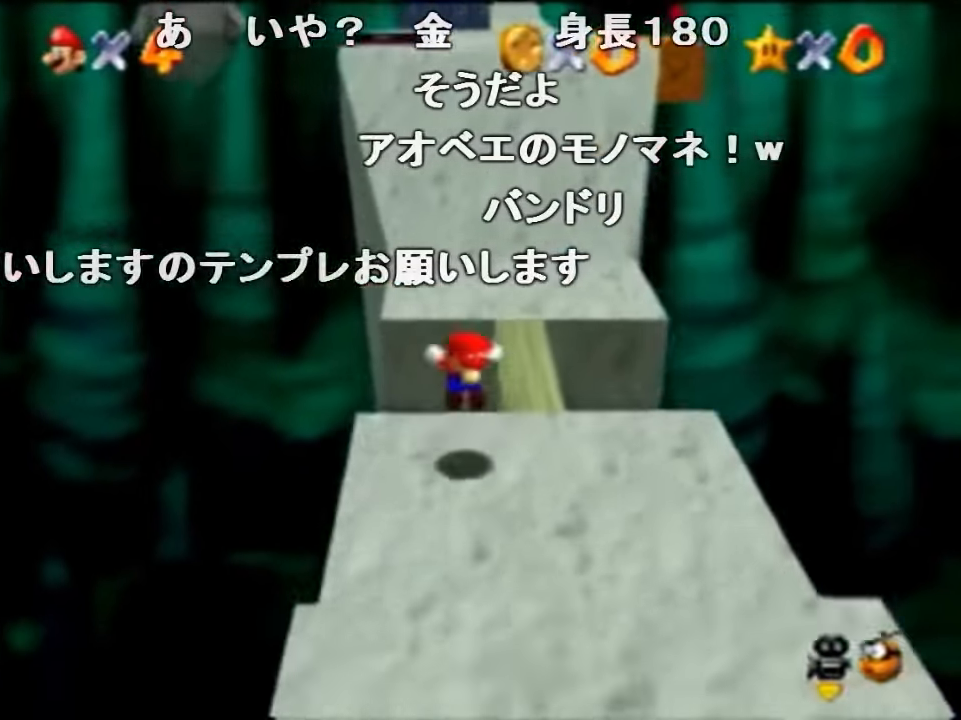
{"buttons": ["Z"], "left_stick": "down-right", "events": [[100, "A", "down"], [166, "A", "up"]]}
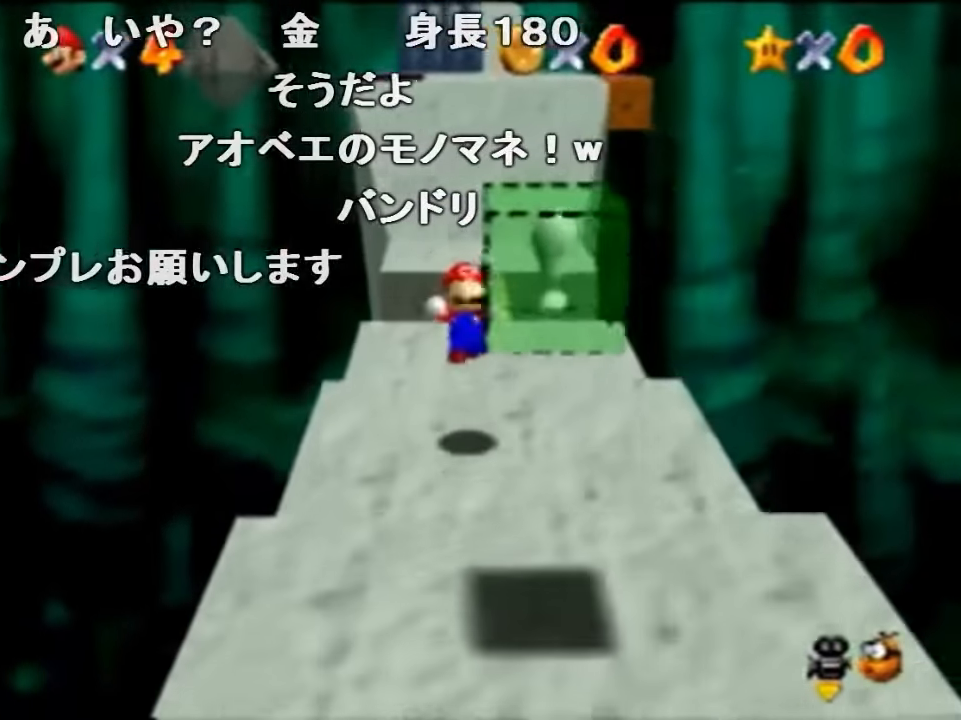
{"buttons": ["Z"], "left_stick": "down-right", "events": []}
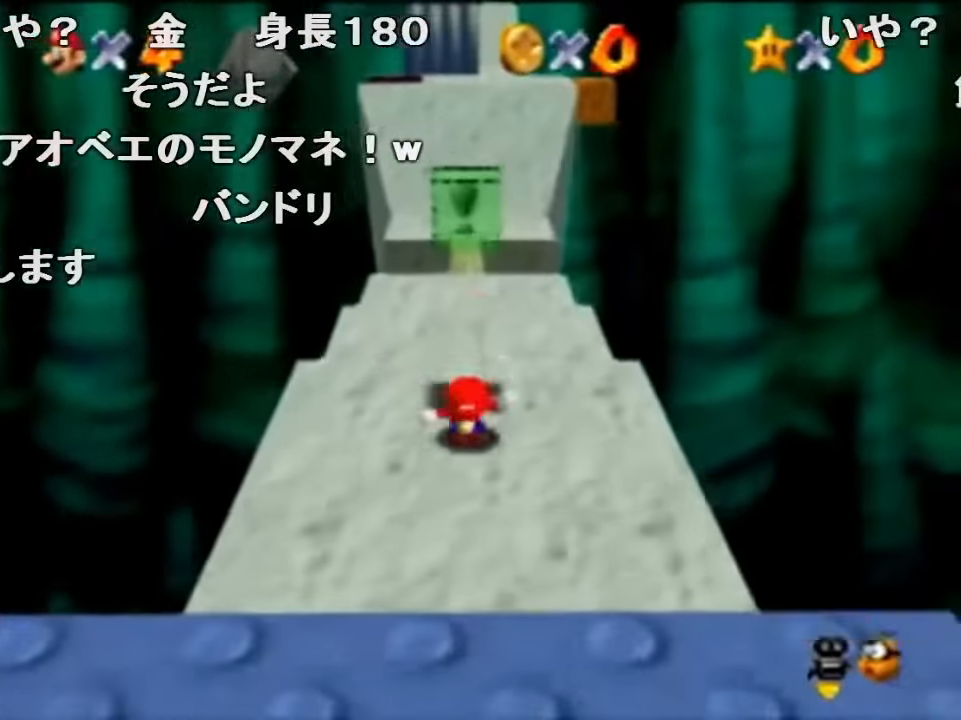
{"buttons": ["Z", "DPAD_UP"], "left_stick": "down-right", "events": [[166, "B", "down"], [266, "B", "up"], [500, "DPAD_UP", "down"]]}
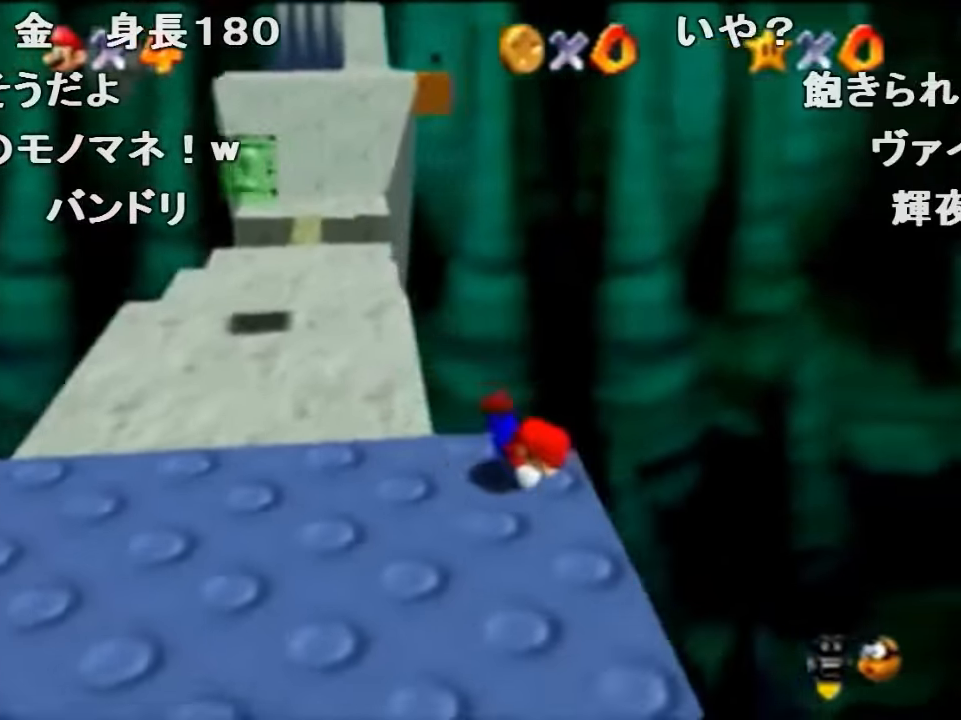
{"buttons": ["Z"], "left_stick": "up-left", "events": [[33, "DPAD_UP", "up"], [66, "A", "down"], [66, "B", "down"], [100, "A", "up"], [100, "B", "up"], [300, "left_stick", "down"], [500, "left_stick", "up-left"]]}
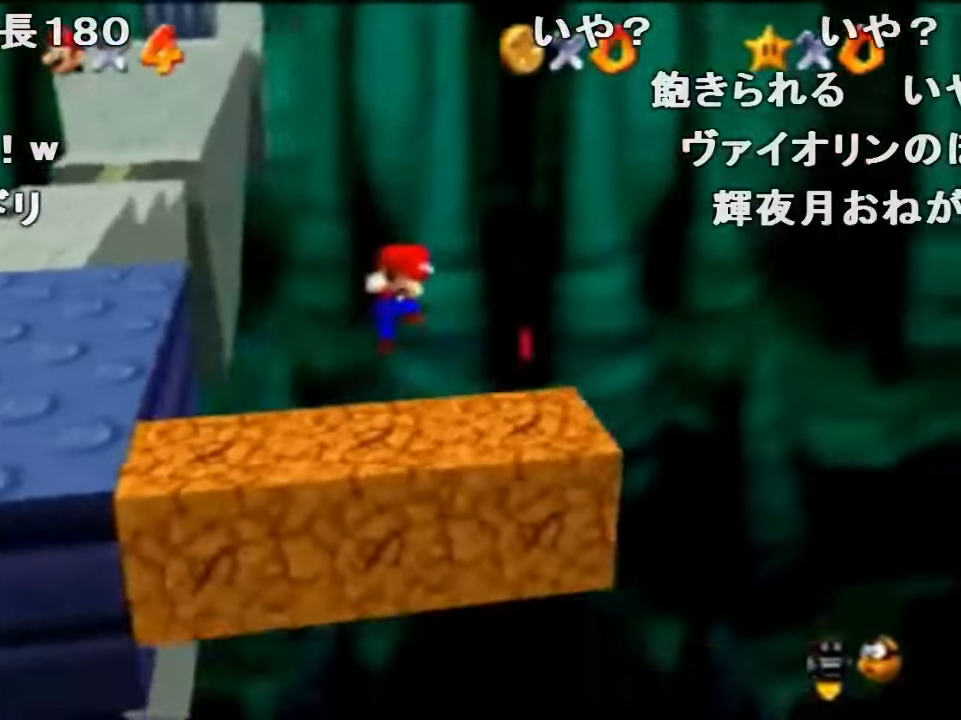
{"buttons": ["Z"], "left_stick": "up-left", "events": [[133, "A", "down"], [266, "A", "up"]]}
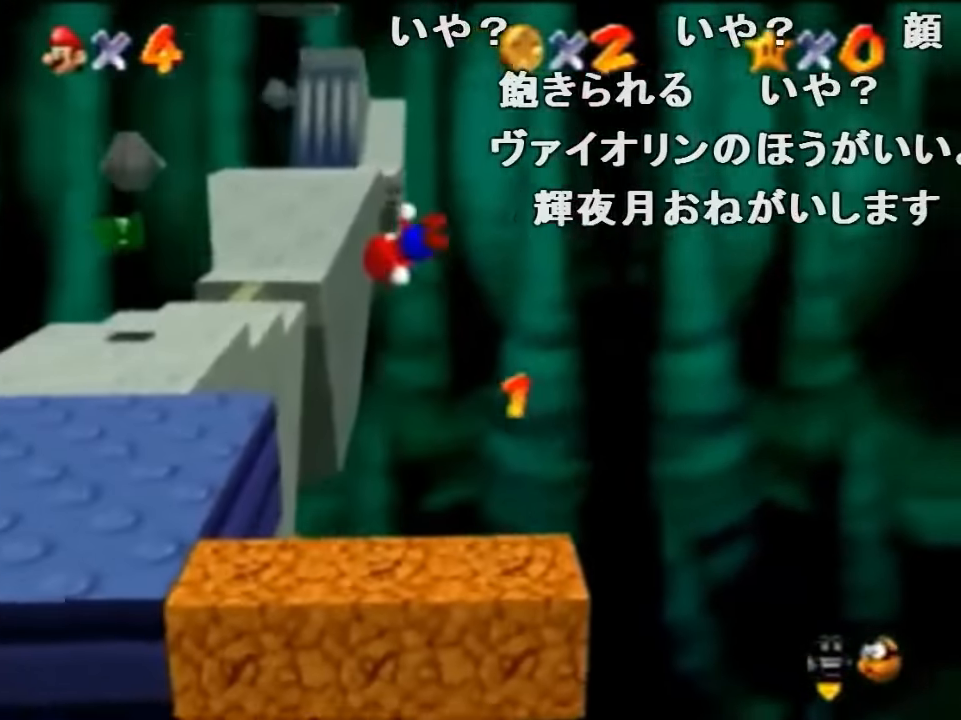
{"buttons": [], "left_stick": "up-left", "events": [[500, "Z", "up"]]}
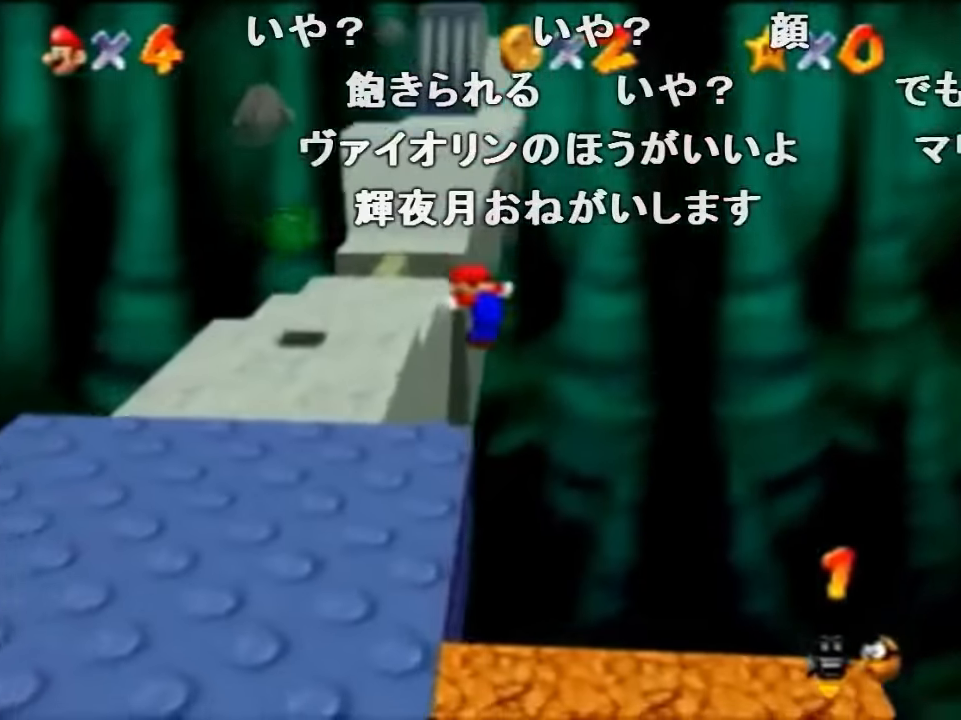
{"buttons": ["Z"], "left_stick": "up", "events": [[366, "left_stick", "up"], [500, "Z", "down"]]}
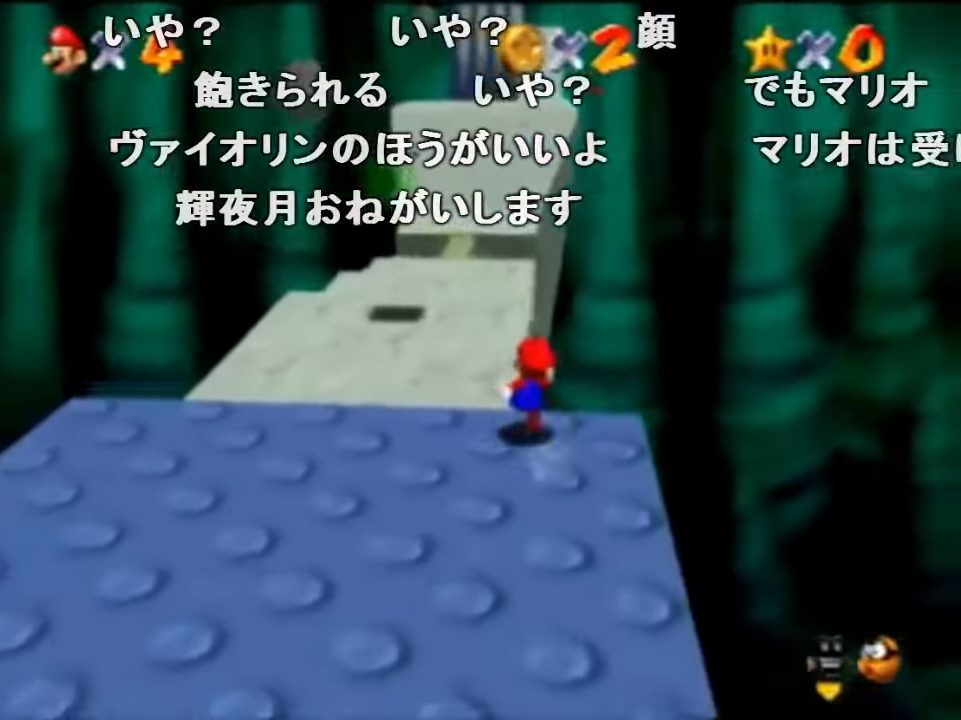
{"buttons": ["Z"], "left_stick": "up", "events": [[33, "A", "down"], [133, "A", "up"]]}
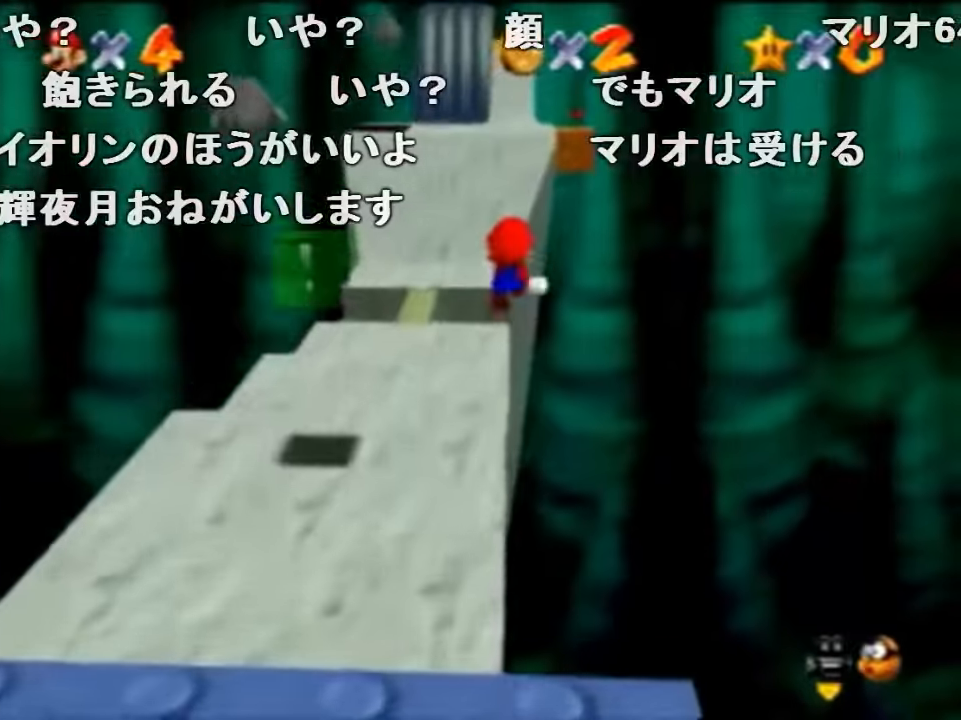
{"buttons": ["Z"], "left_stick": "up", "events": []}
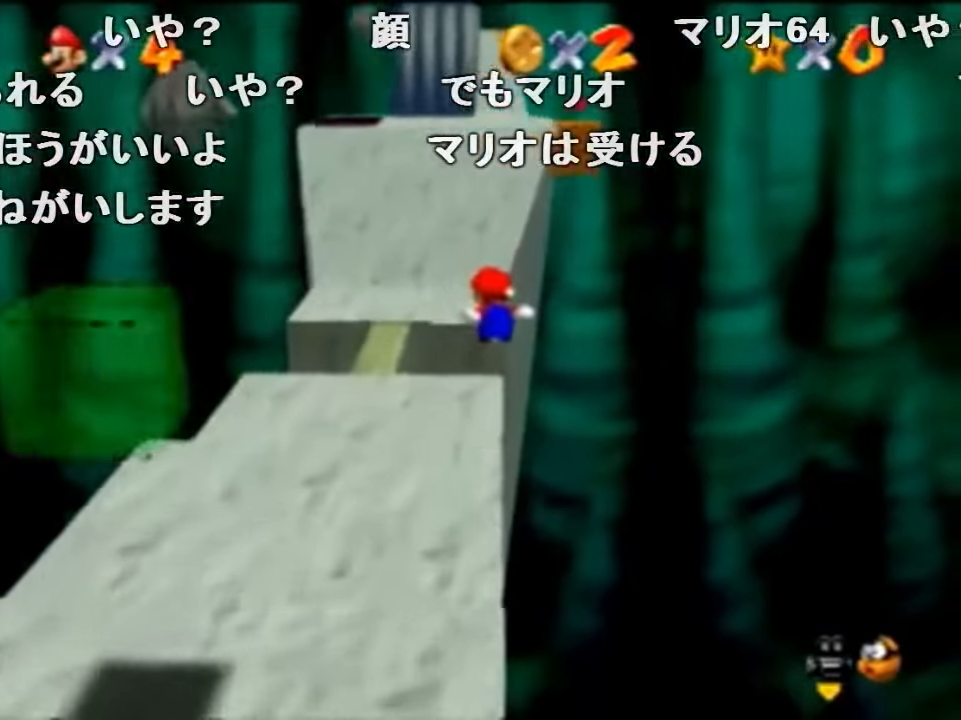
{"buttons": ["Z"], "left_stick": "up", "events": [[300, "A", "down"], [367, "A", "up"]]}
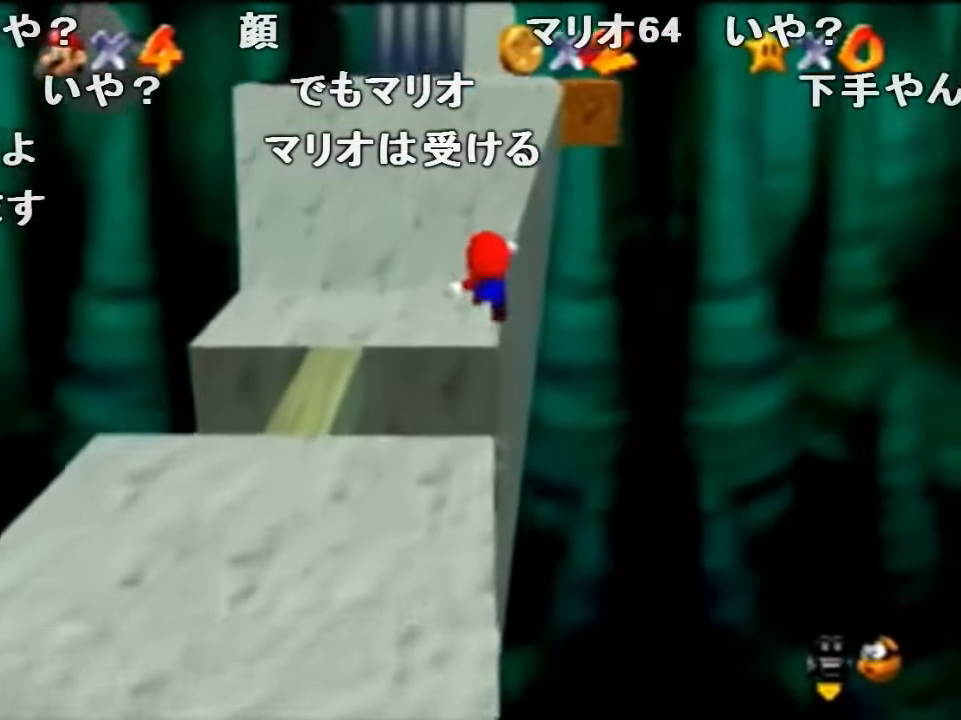
{"buttons": ["Z"], "left_stick": "up-right", "events": [[134, "left_stick", "up-right"]]}
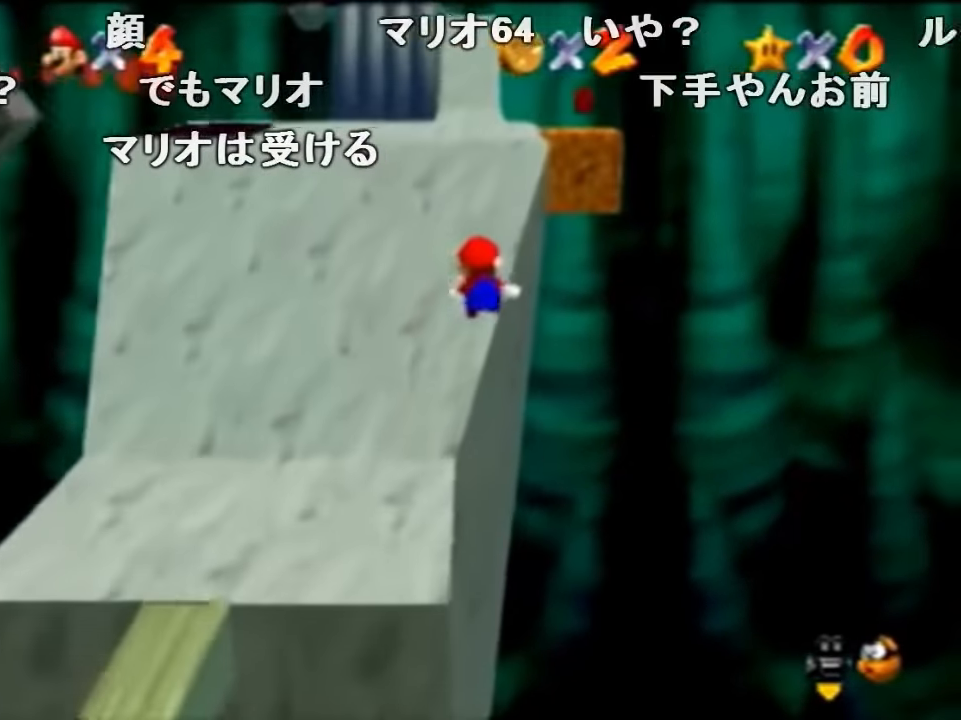
{"buttons": ["Z"], "left_stick": "up", "events": [[67, "left_stick", "up"]]}